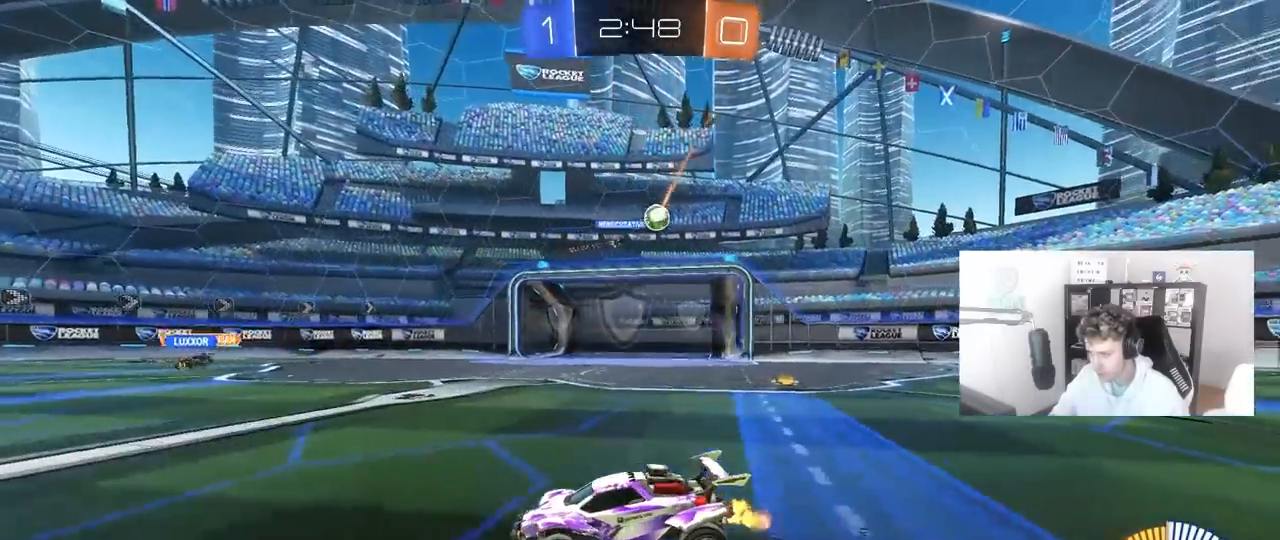
Gameplay with keyboard and mouse; each line is a JSON object with the keys and mouse buttons held at the frame after it. "events" lists presses ("down") and releases ("up") of "1", "2", "3", "4", "5", "a", "alt", "c", "caps_lock", "ctrl", "d", "e", "f", "g", "q", "r", "s", "shift", "space", "t", "tab", "v", "w", "x", "z", "mouse_left", "mouse_wheel" and "mouse_right" between this image and that frame as [ms after this image, input, new state], when the widget could be followed in between. "mouse_left", "mouse_wheel", "mouse_right" = the "left", "wheel", "right" buttons of the "mouse" list. No other keys are recorded. "wheel" means that the mouse wheel is clicked or scrolled. "mouse_move" is the direction in which the mouse moves at that frame (one of eight, or "still"), when it could be read.
{"keys": ["a", "shift", "w"], "mouse": [], "mouse_move": "still", "events": [[400, "a", "down"], [400, "shift", "down"]]}
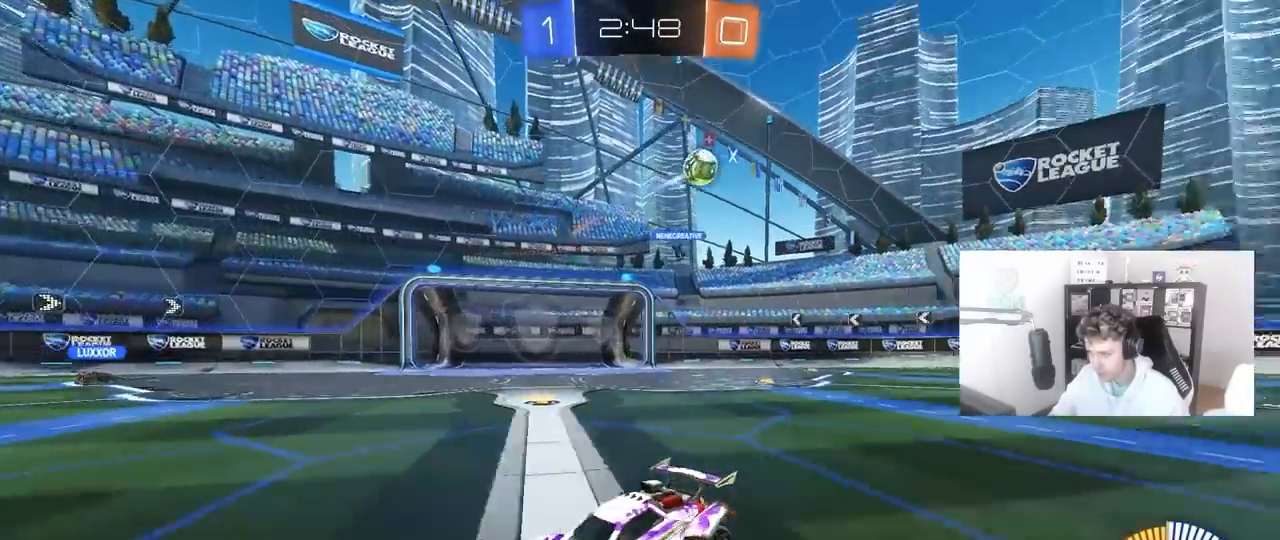
{"keys": ["a", "w"], "mouse": [], "mouse_move": "still", "events": [[33, "mouse_left", "down"], [33, "shift", "up"], [233, "mouse_left", "up"]]}
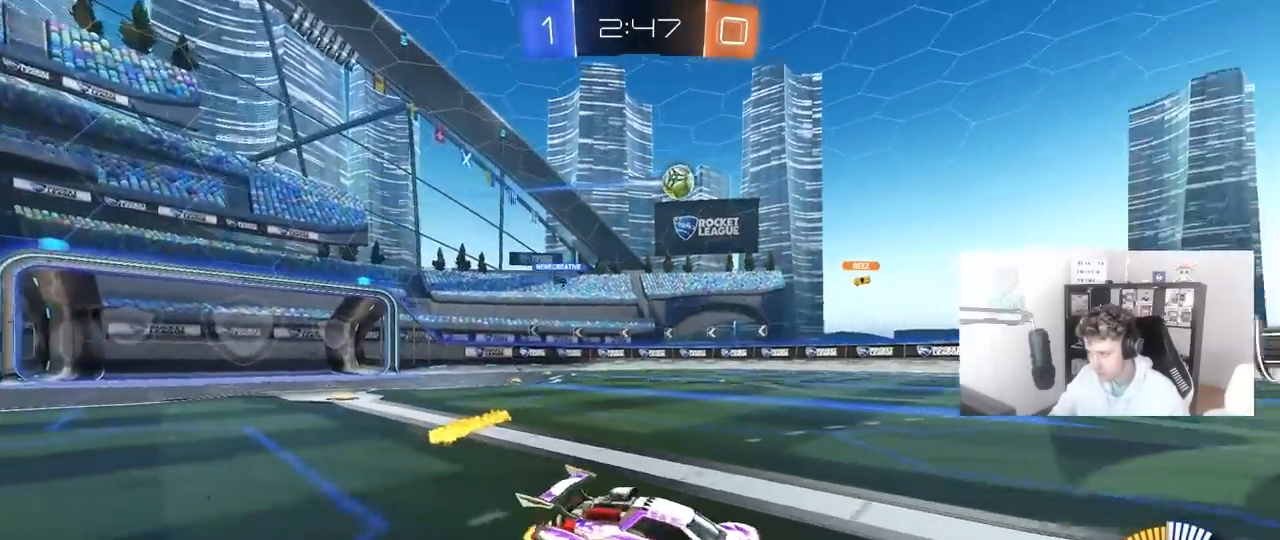
{"keys": ["d", "w"], "mouse": [], "mouse_move": "still", "events": [[50, "a", "up"], [433, "d", "down"]]}
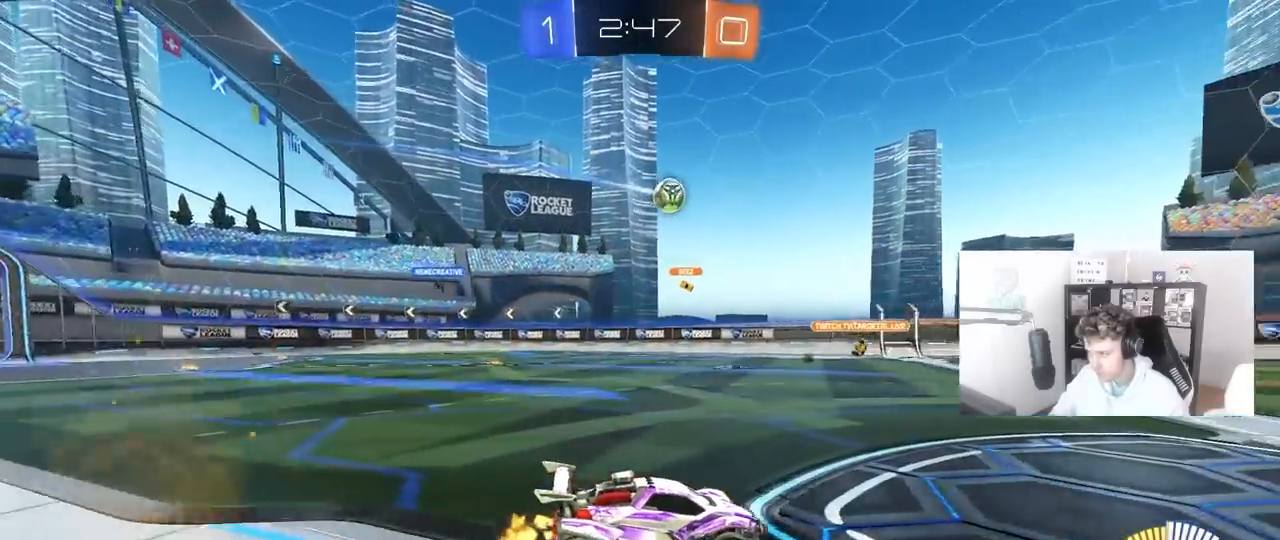
{"keys": ["d", "w"], "mouse": ["left"], "mouse_move": "still", "events": [[17, "d", "up"], [67, "a", "down"], [217, "a", "up"], [350, "a", "down"], [350, "mouse_left", "down"], [450, "a", "up"], [500, "d", "down"]]}
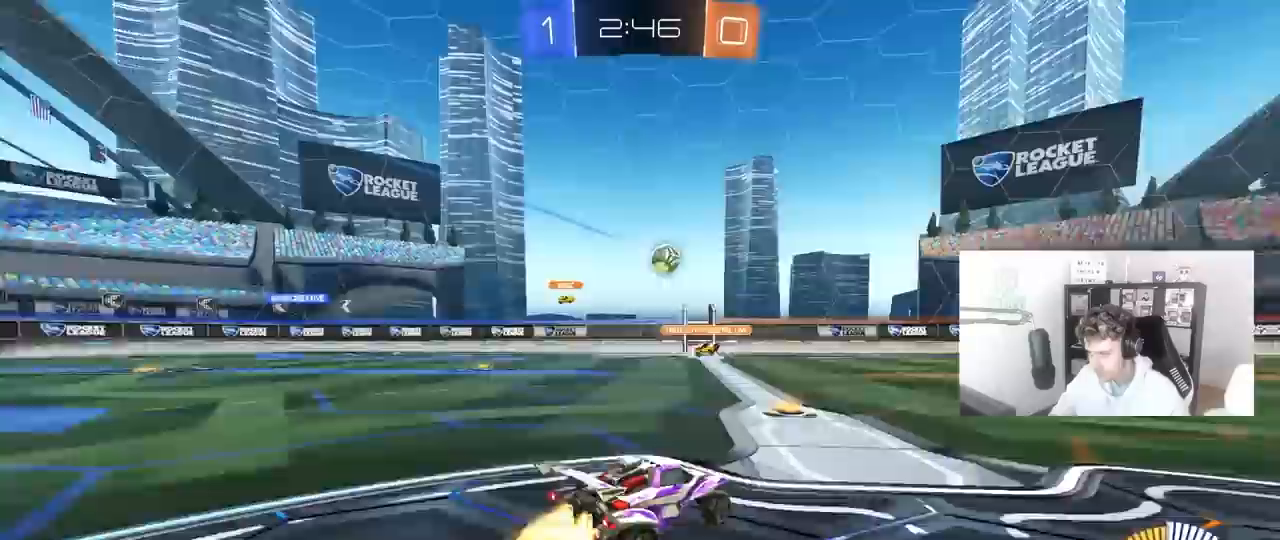
{"keys": ["a", "s", "shift"], "mouse": [], "mouse_move": "still", "events": [[33, "mouse_right", "down"], [133, "a", "down"], [133, "d", "up"], [133, "mouse_right", "up"], [133, "shift", "down"], [183, "mouse_right", "down"], [233, "s", "down"], [233, "w", "up"], [367, "mouse_right", "up"], [467, "mouse_left", "up"]]}
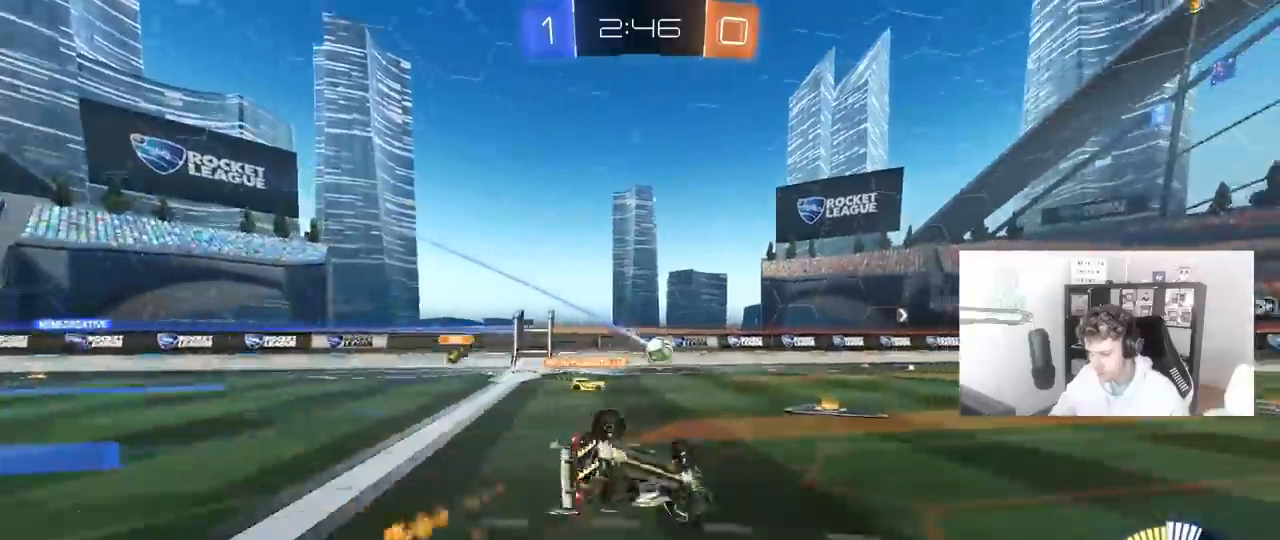
{"keys": ["a", "s", "shift"], "mouse": [], "mouse_move": "still", "events": [[200, "s", "up"], [333, "s", "down"]]}
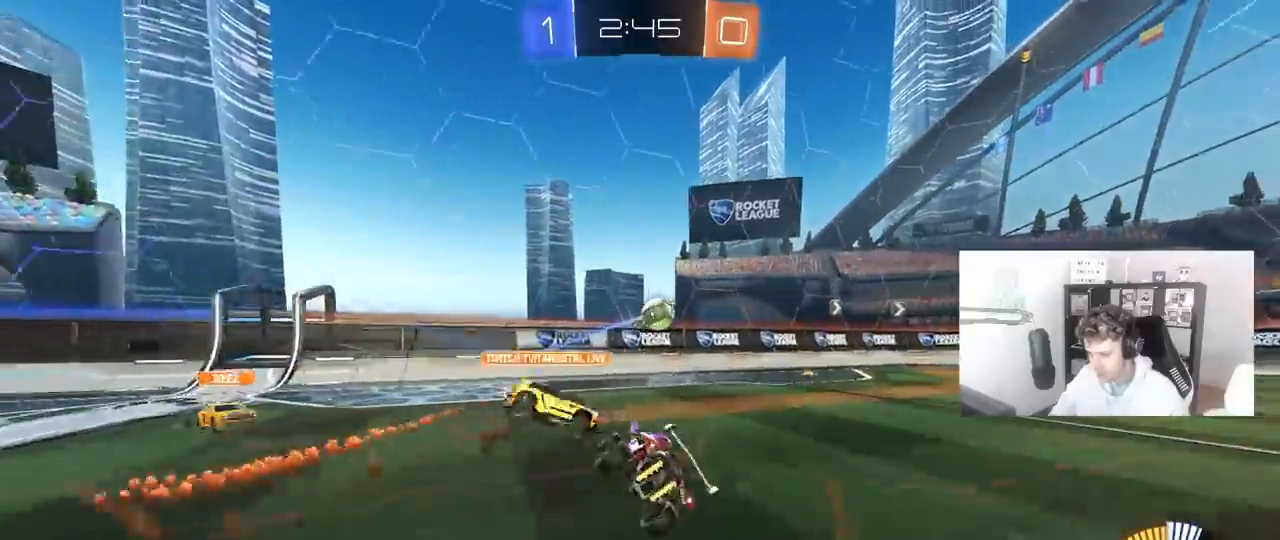
{"keys": ["d", "shift", "w"], "mouse": [], "mouse_move": "still", "events": [[67, "mouse_left", "down"], [117, "a", "up"], [117, "d", "down"], [117, "shift", "up"], [217, "s", "up"], [400, "w", "down"], [450, "mouse_left", "up"], [500, "shift", "down"]]}
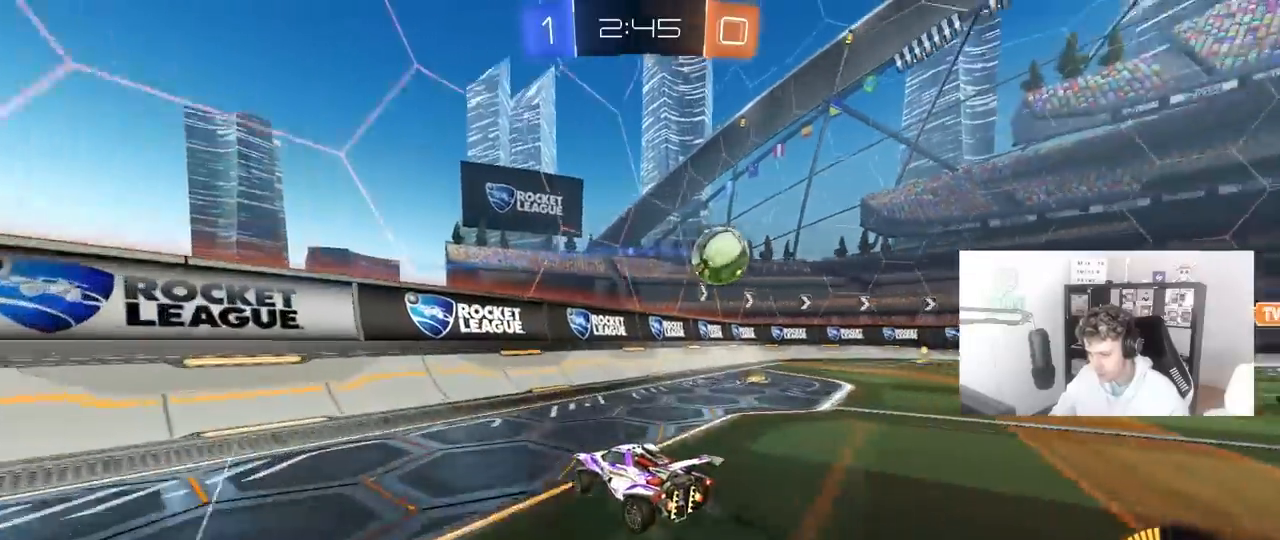
{"keys": ["d", "w"], "mouse": ["left"], "mouse_move": "still", "events": [[83, "shift", "up"], [367, "mouse_left", "down"]]}
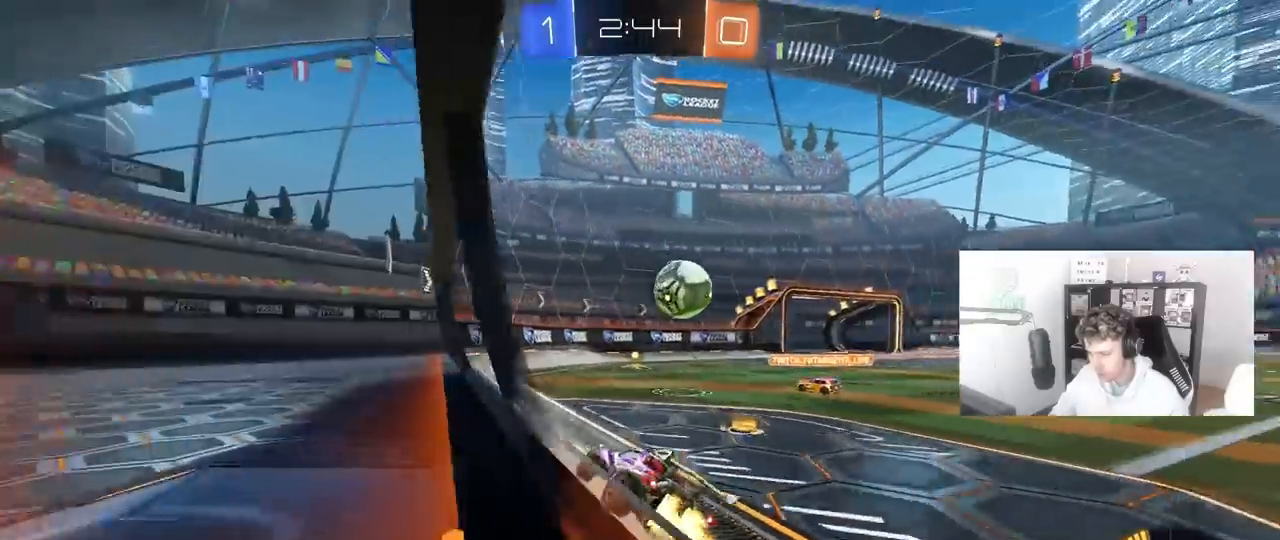
{"keys": ["w"], "mouse": [], "mouse_move": "still", "events": [[150, "d", "up"], [333, "mouse_left", "up"]]}
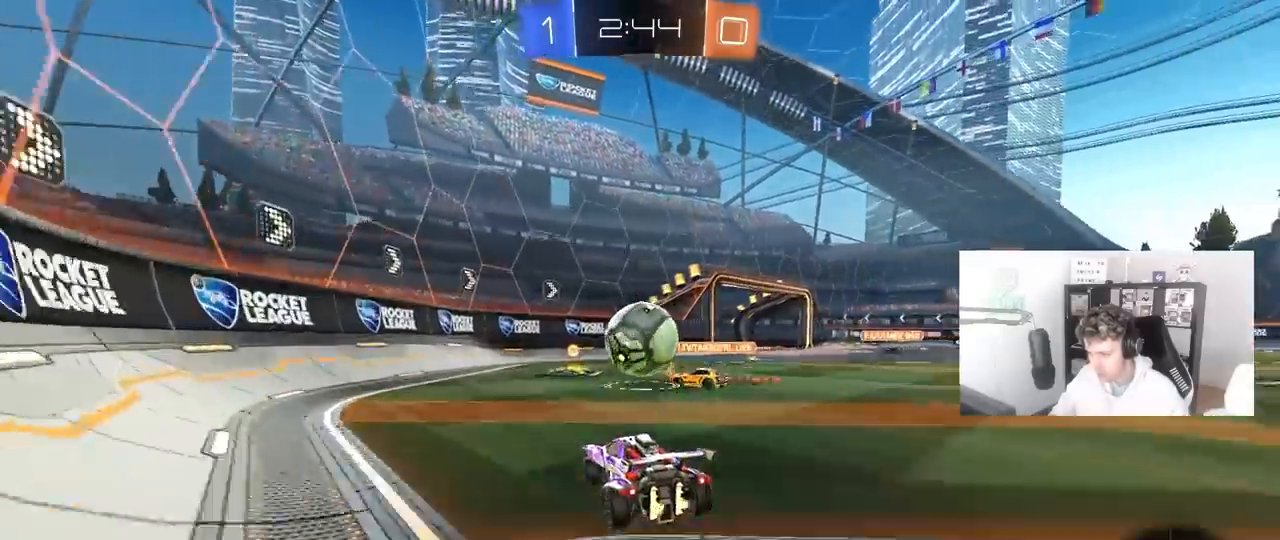
{"keys": ["d", "w"], "mouse": ["left"], "events": [[117, "a", "down"], [167, "mouse_left", "down"], [350, "shift", "down"], [400, "mouse_left", "up"], [400, "shift", "up"], [450, "mouse_left", "down"], [500, "a", "up"], [500, "d", "down"]]}
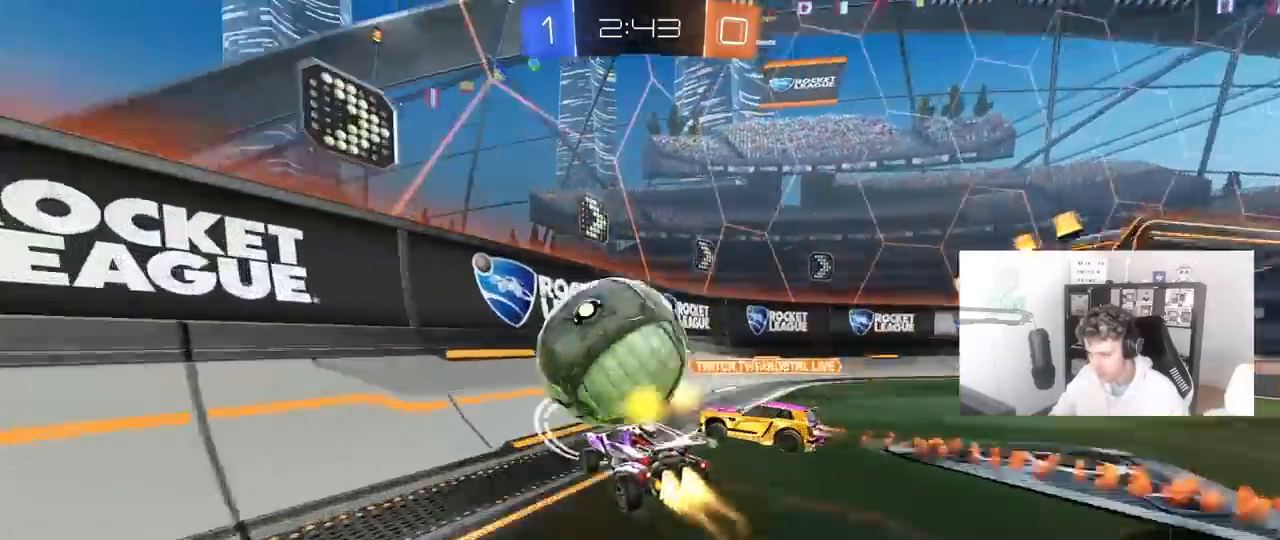
{"keys": ["d", "w"], "mouse": [], "mouse_move": "still", "events": [[133, "d", "up"], [317, "mouse_left", "up"], [500, "d", "down"]]}
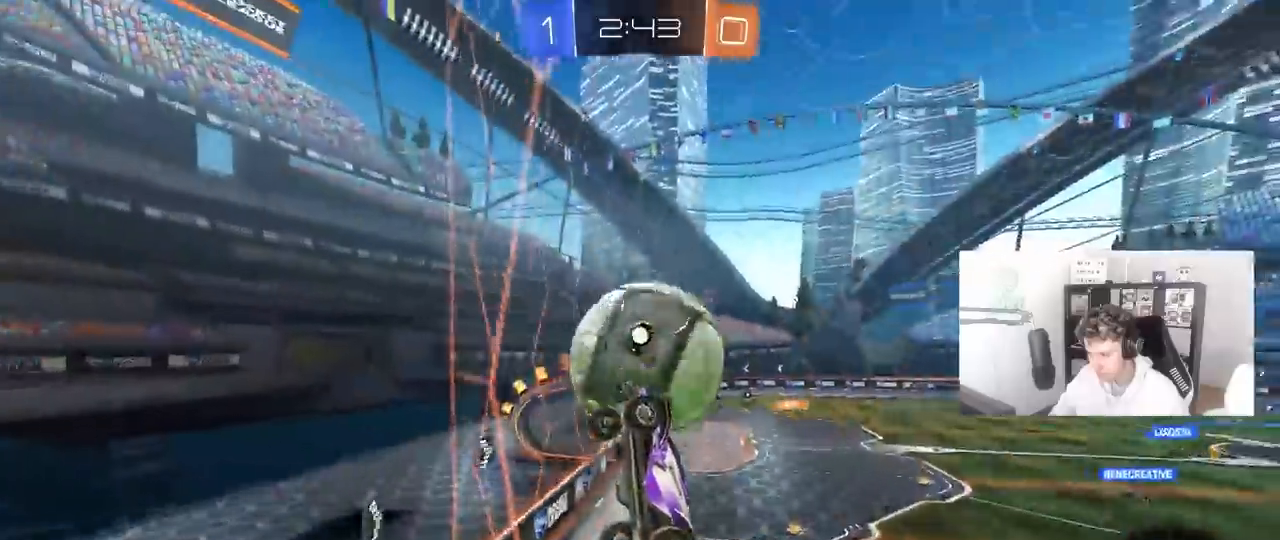
{"keys": ["d", "w"], "mouse": [], "mouse_move": "still", "events": [[283, "d", "up"], [283, "mouse_left", "down"], [433, "mouse_left", "up"], [483, "d", "down"]]}
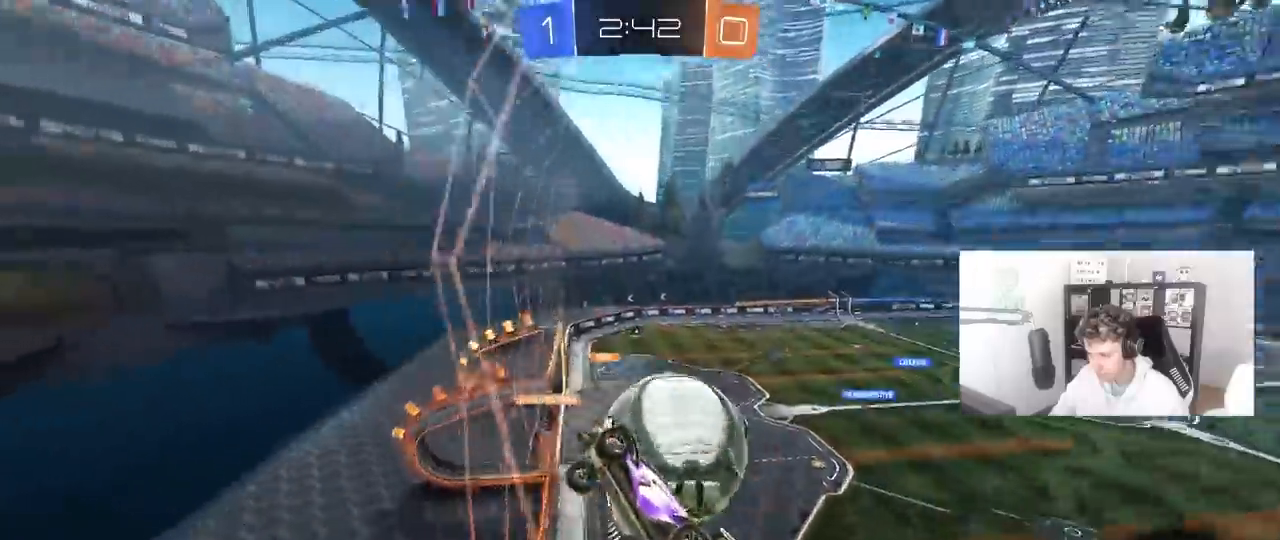
{"keys": ["d", "shift"], "mouse": ["left", "right"], "mouse_move": "still", "events": [[67, "w", "up"], [117, "s", "down"], [167, "d", "up"], [217, "a", "down"], [300, "a", "up"], [300, "mouse_right", "down"], [300, "s", "up"], [350, "d", "down"], [450, "mouse_left", "down"], [450, "mouse_right", "up"], [450, "shift", "down"], [500, "mouse_right", "down"]]}
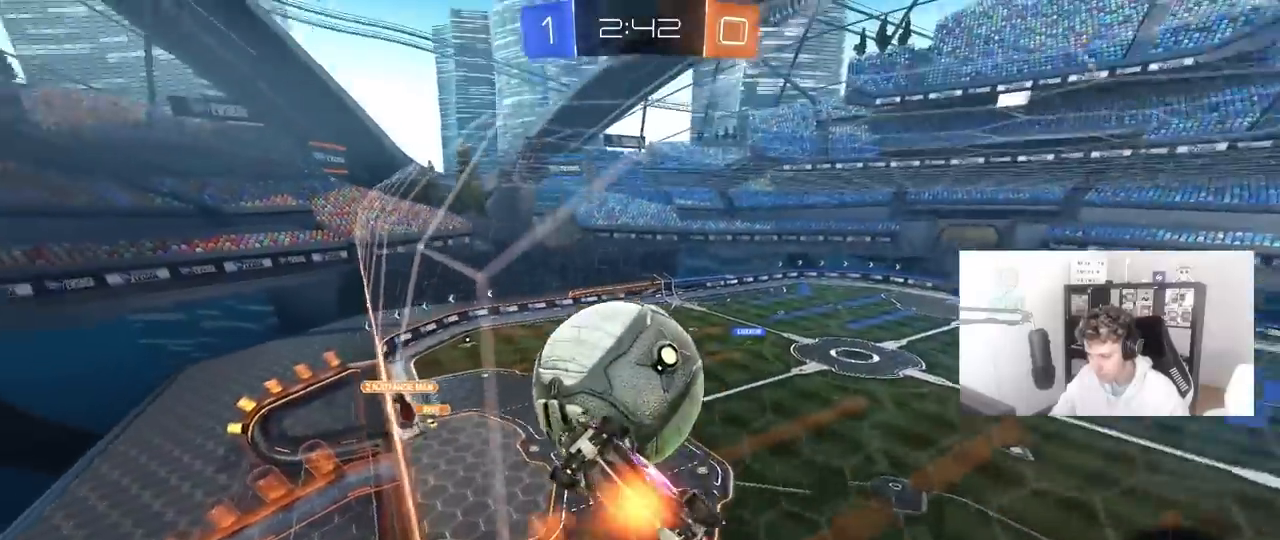
{"keys": ["d", "s"], "mouse": [], "mouse_move": "still", "events": [[233, "mouse_right", "up"], [283, "mouse_left", "up"], [367, "shift", "up"], [467, "s", "down"]]}
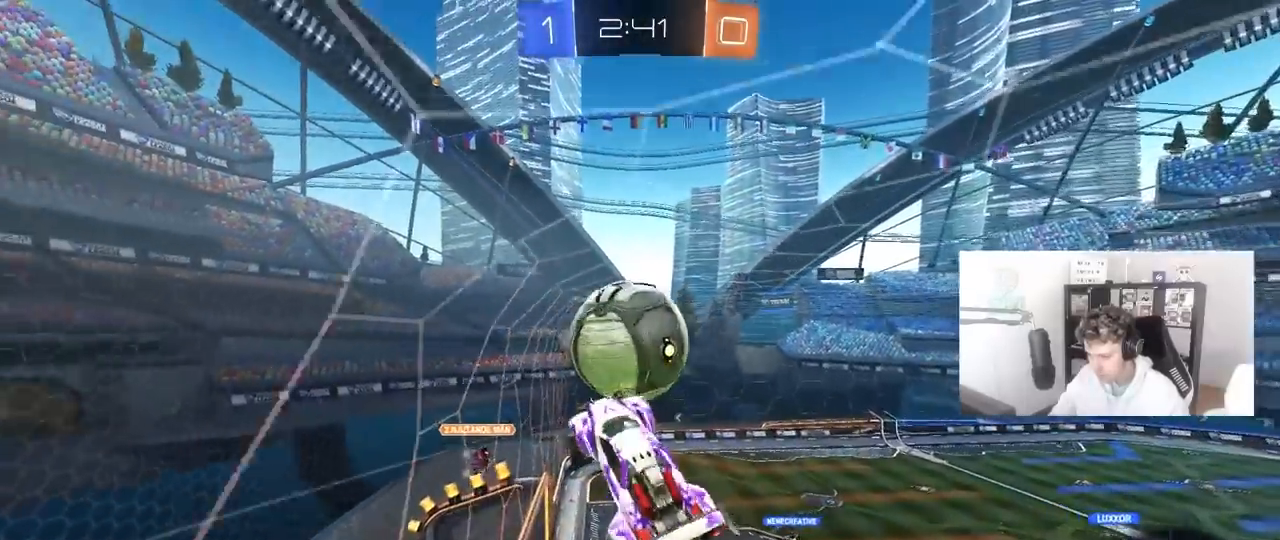
{"keys": ["d", "shift"], "mouse": [], "mouse_move": "still", "events": [[333, "shift", "down"], [433, "s", "up"]]}
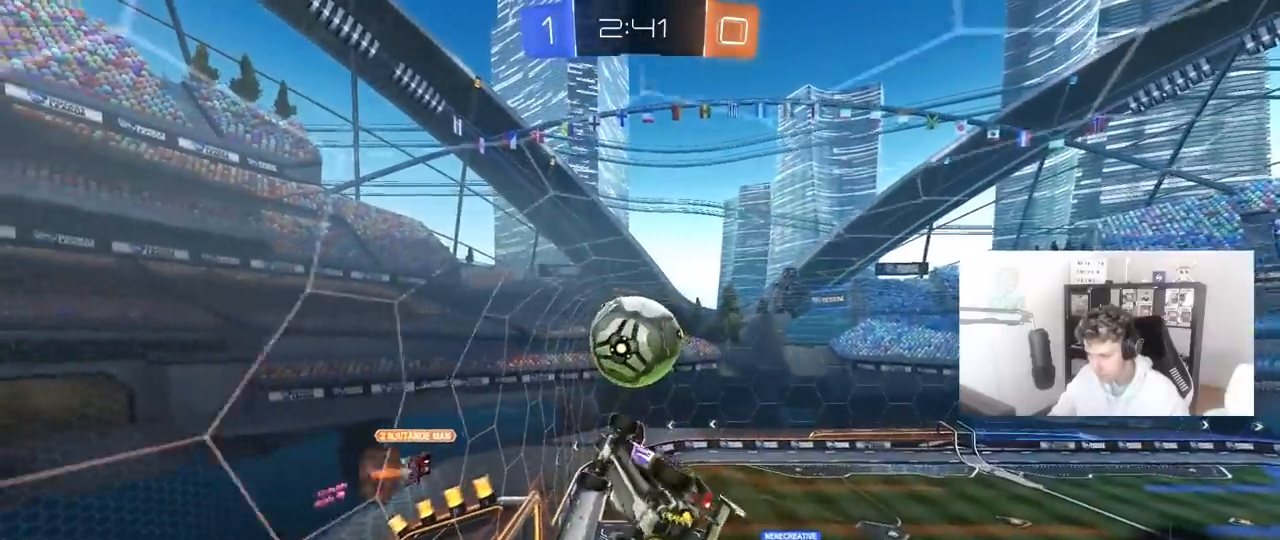
{"keys": ["d", "shift"], "mouse": [], "mouse_move": "still", "events": [[267, "w", "down"], [450, "w", "up"]]}
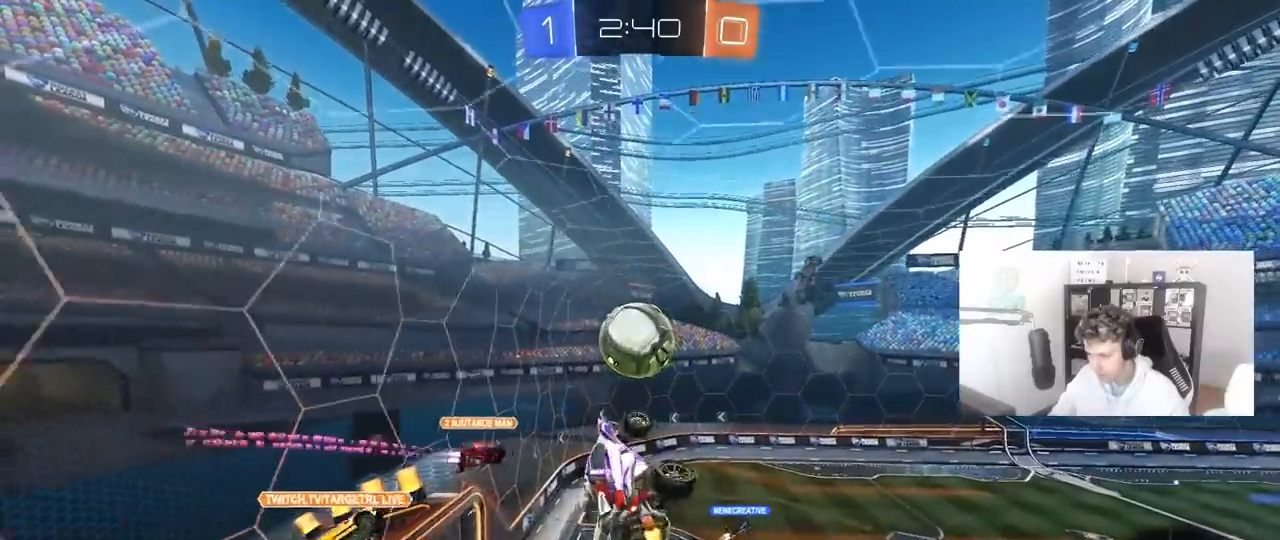
{"keys": [], "mouse": [], "mouse_move": "still", "events": [[283, "d", "up"], [283, "shift", "up"]]}
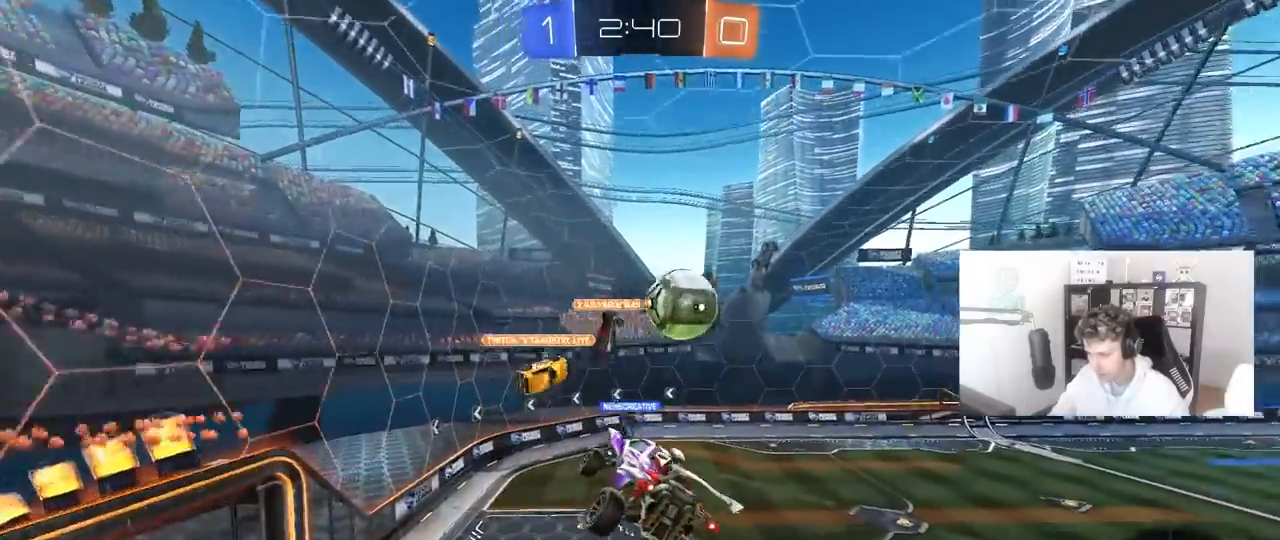
{"keys": ["d"], "mouse": [], "mouse_move": "up", "events": [[150, "a", "down"], [150, "shift", "down"], [250, "s", "down"], [250, "shift", "up"], [283, "a", "up"], [283, "s", "up"], [433, "d", "down"]]}
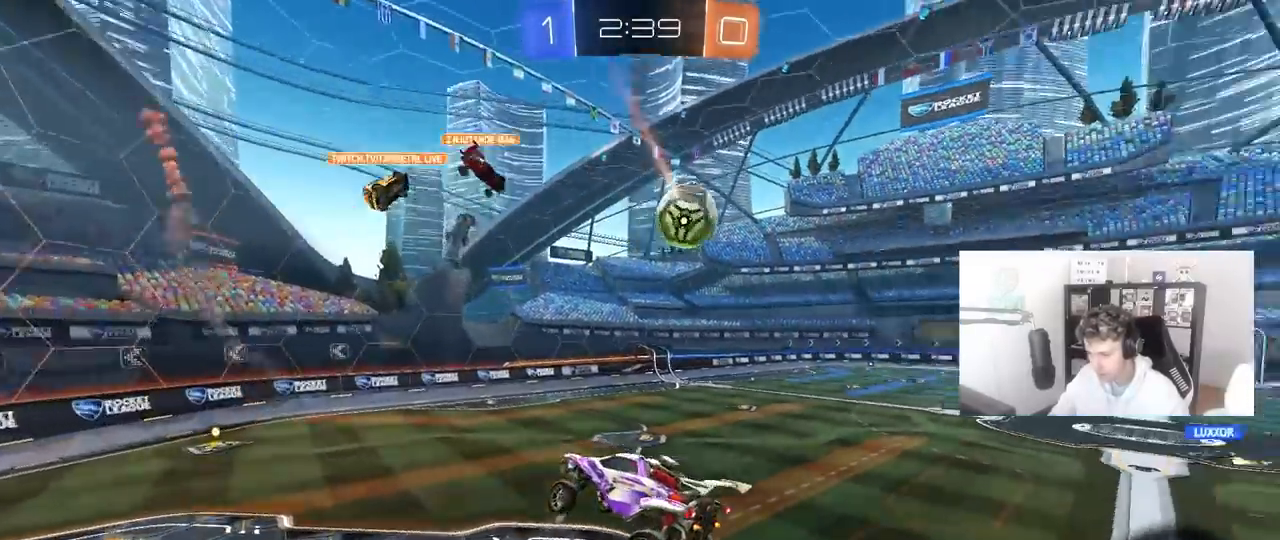
{"keys": ["d", "w"], "mouse": ["left", "right"], "mouse_move": "left", "events": [[117, "d", "up"], [167, "d", "down"], [167, "mouse_left", "down"], [217, "w", "down"], [300, "d", "up"], [400, "d", "down"], [450, "mouse_right", "down"]]}
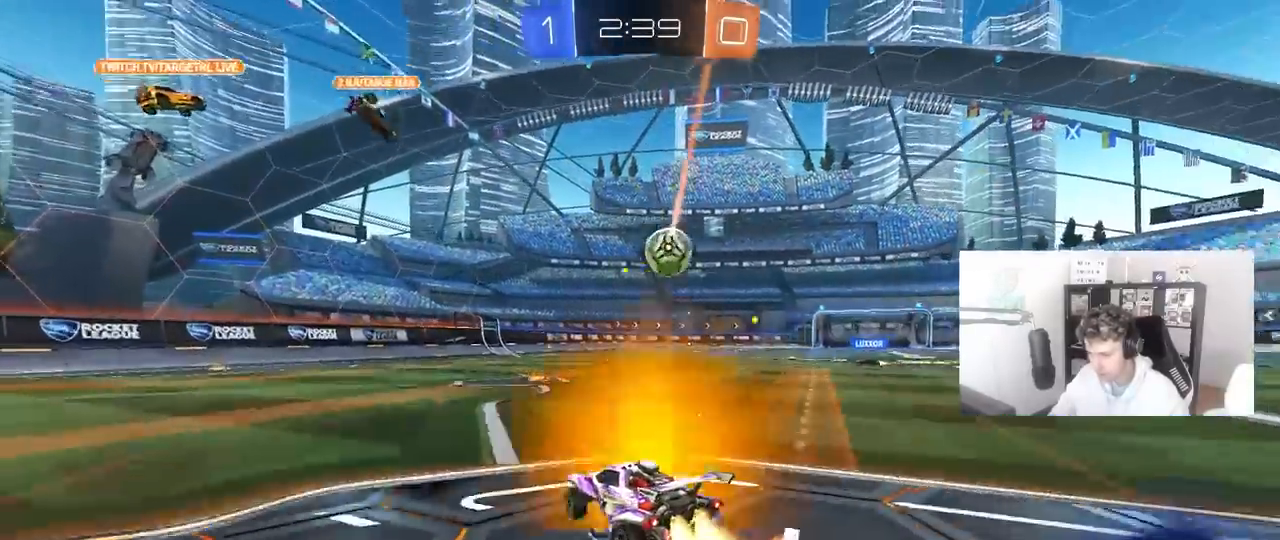
{"keys": ["d", "s", "shift"], "mouse": [], "mouse_move": "still", "events": [[33, "mouse_right", "up"], [33, "shift", "down"], [83, "mouse_right", "down"], [183, "s", "down"], [183, "w", "up"], [317, "mouse_right", "up"], [417, "mouse_left", "up"]]}
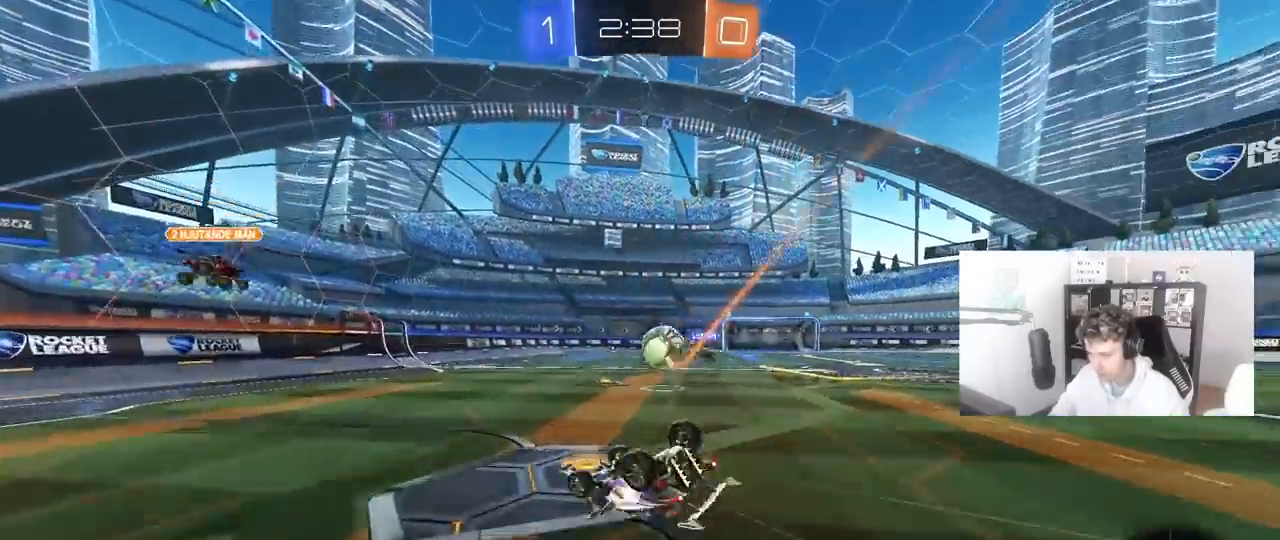
{"keys": ["d", "space"], "mouse": ["right"], "mouse_move": "still", "events": [[17, "s", "up"], [150, "s", "down"], [333, "space", "down"], [383, "mouse_right", "down"], [433, "s", "up"], [433, "shift", "up"]]}
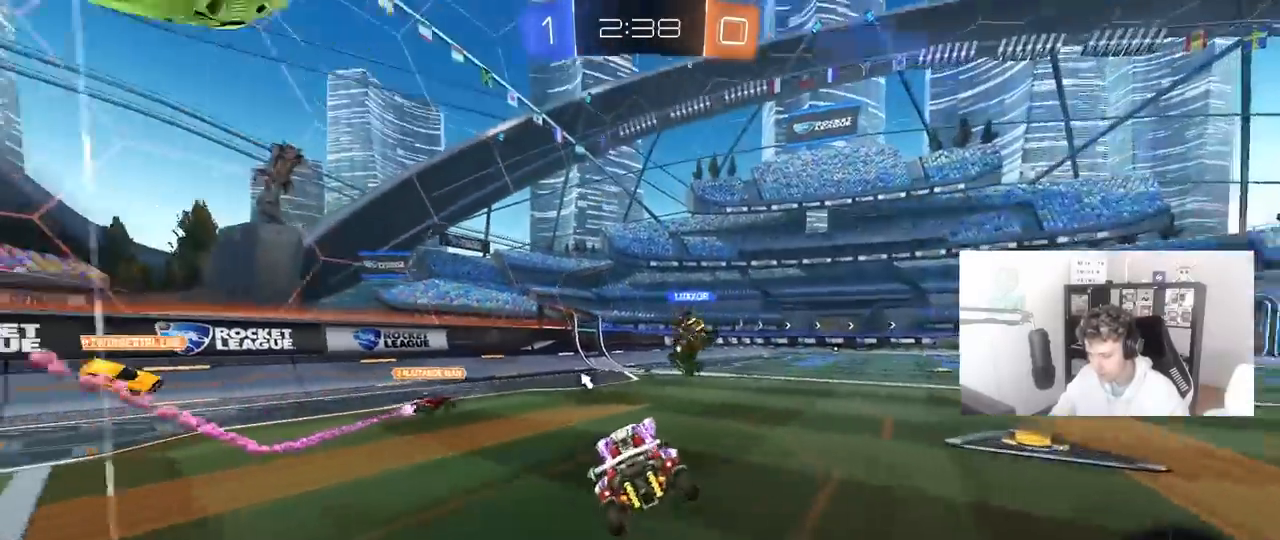
{"keys": ["w"], "mouse": [], "mouse_move": "still", "events": [[17, "d", "up"], [17, "mouse_right", "up"], [17, "space", "up"], [167, "w", "down"], [217, "d", "down"], [267, "mouse_left", "down"], [400, "d", "up"], [450, "mouse_left", "up"]]}
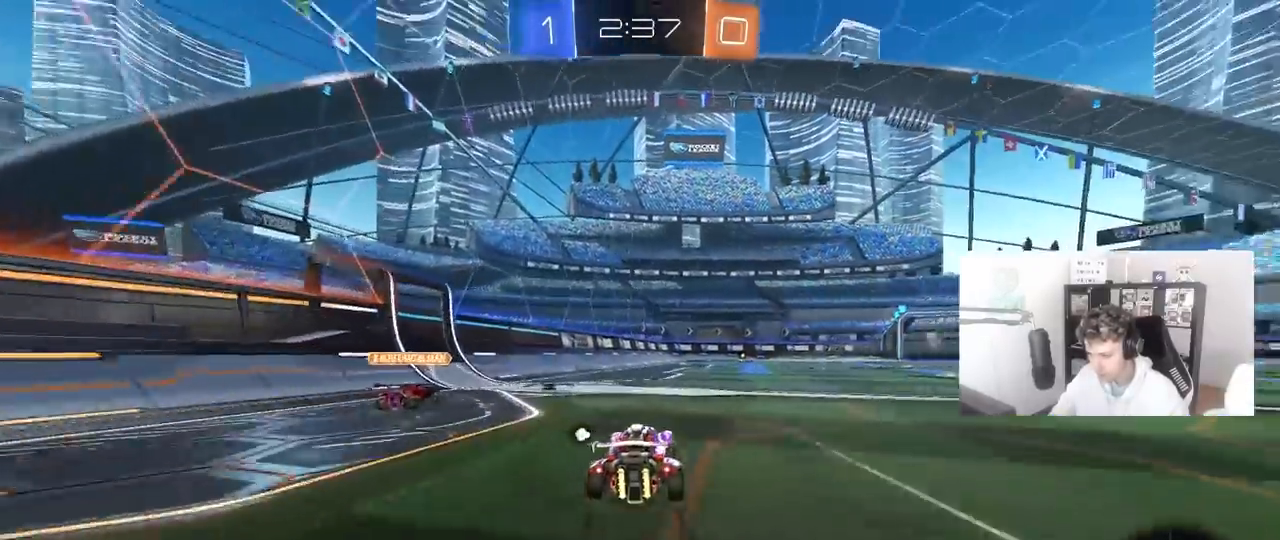
{"keys": ["d", "w"], "mouse": [], "mouse_move": "still", "events": [[267, "a", "down"], [467, "a", "up"], [467, "d", "down"]]}
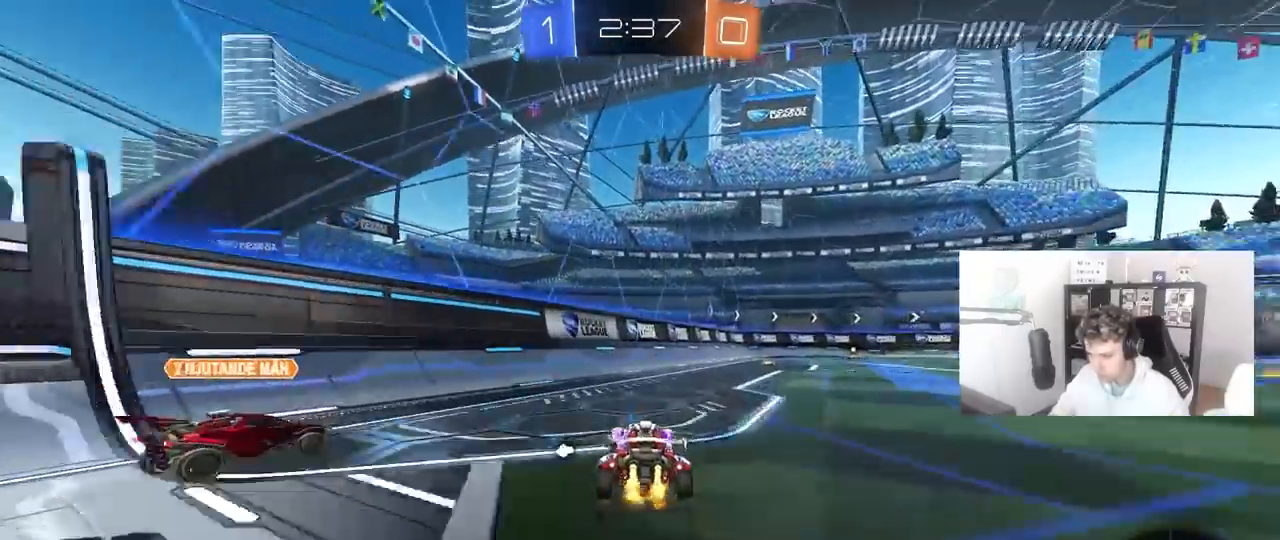
{"keys": ["w"], "mouse": [], "mouse_move": "still", "events": [[100, "space", "down"], [150, "mouse_left", "down"], [250, "d", "up"], [283, "space", "up"], [333, "mouse_left", "up"]]}
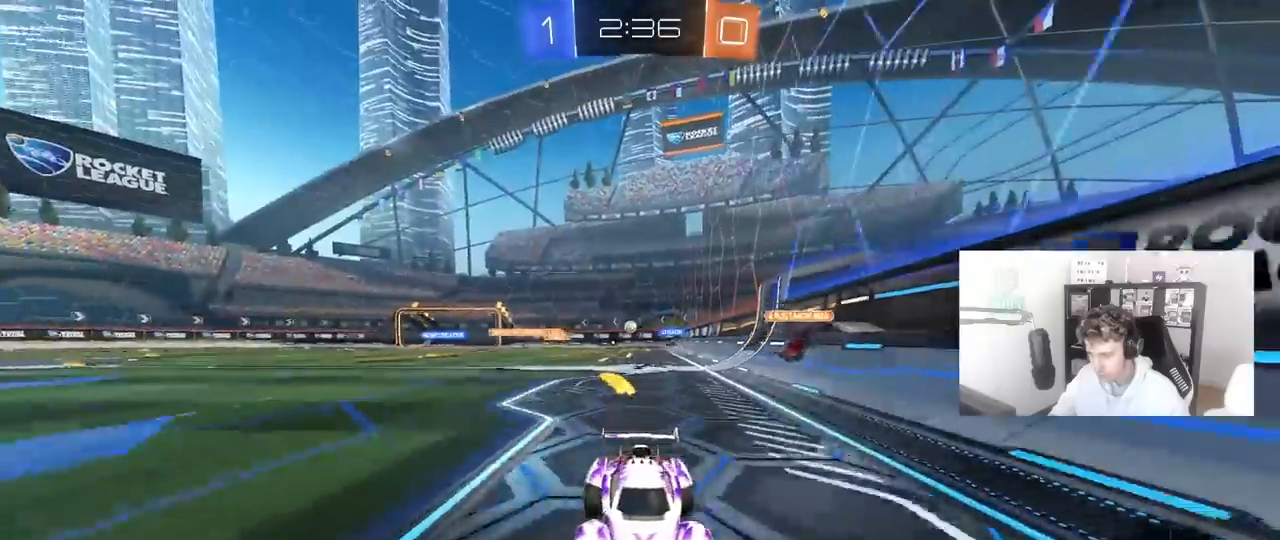
{"keys": ["d", "w"], "mouse": [], "mouse_move": "still", "events": [[350, "d", "down"]]}
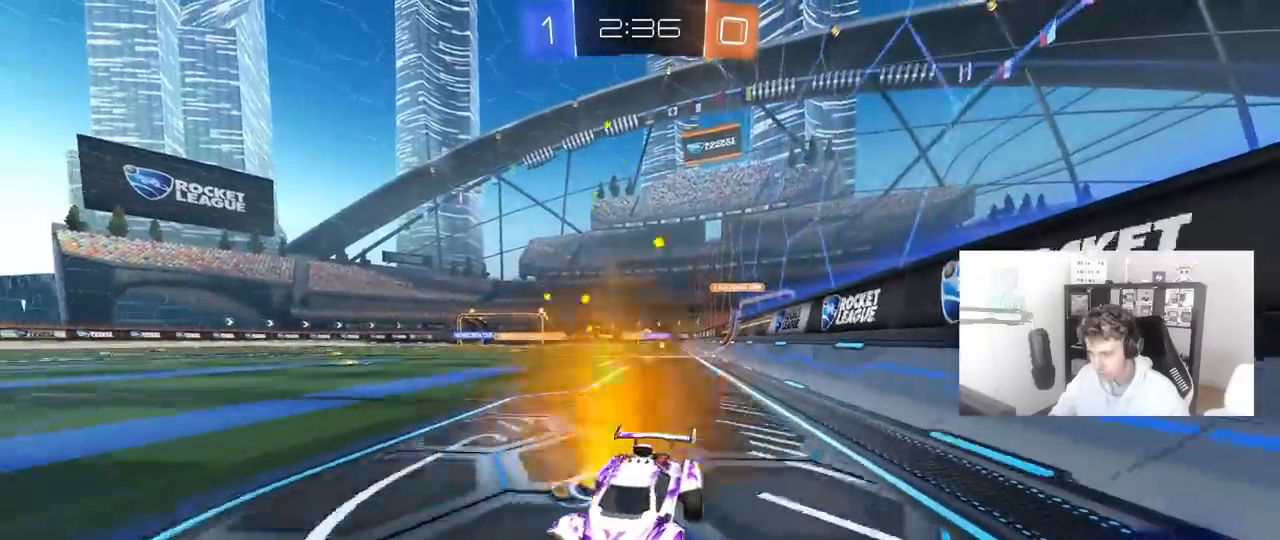
{"keys": ["d", "shift", "w"], "mouse": [], "mouse_move": "still", "events": [[33, "d", "up"], [417, "d", "down"], [467, "shift", "down"]]}
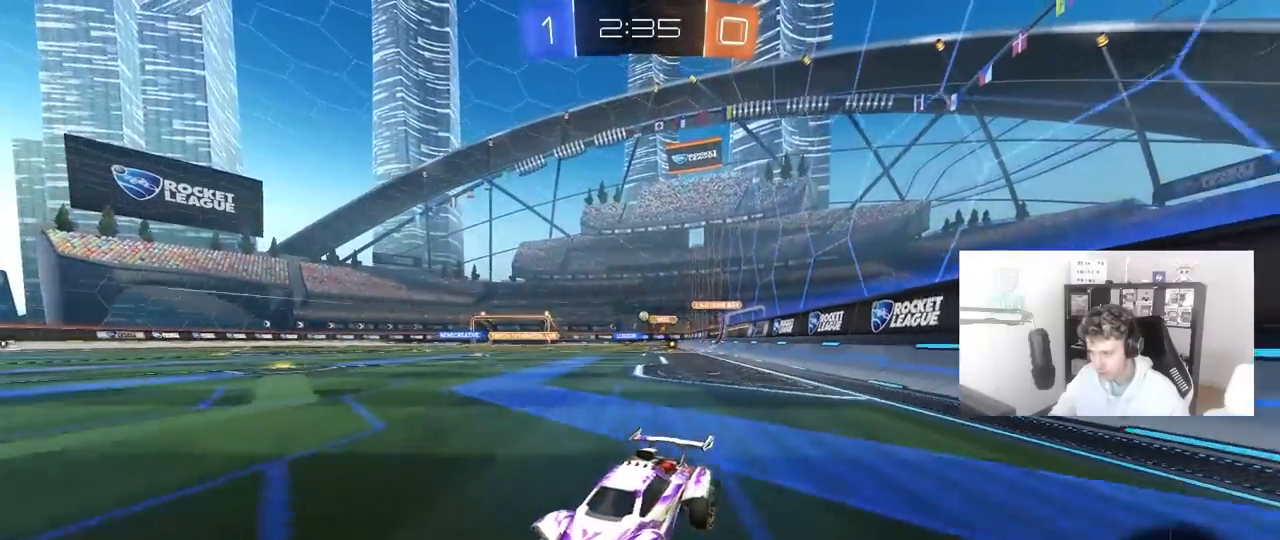
{"keys": ["d", "shift", "w"], "mouse": [], "mouse_move": "still", "events": [[150, "shift", "up"], [483, "shift", "down"]]}
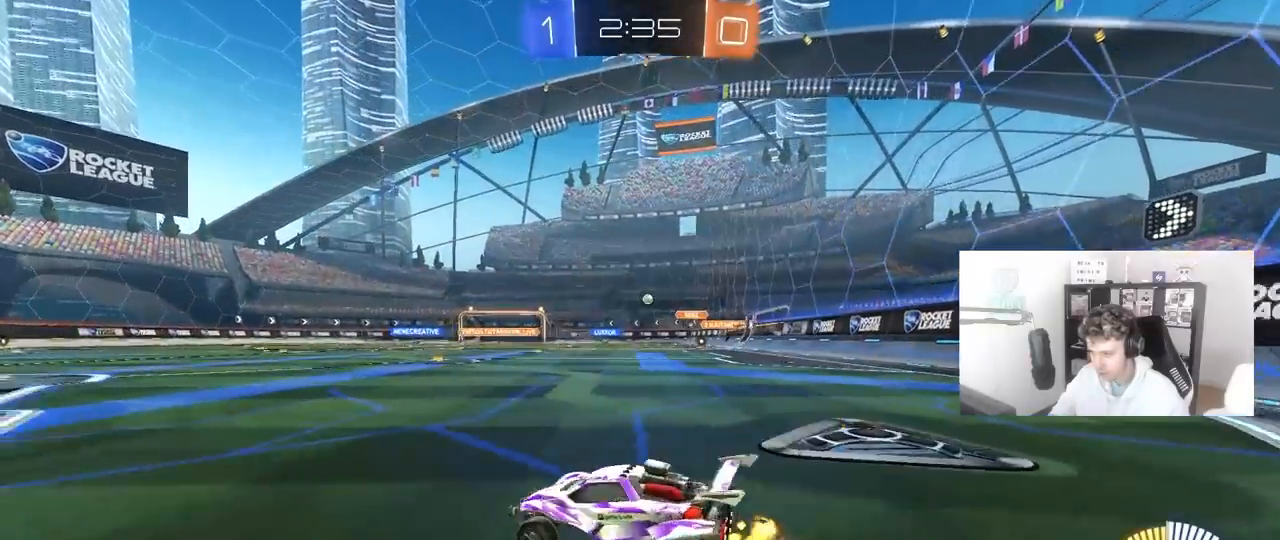
{"keys": ["d", "w"], "mouse": [], "mouse_move": "still", "events": [[67, "shift", "up"]]}
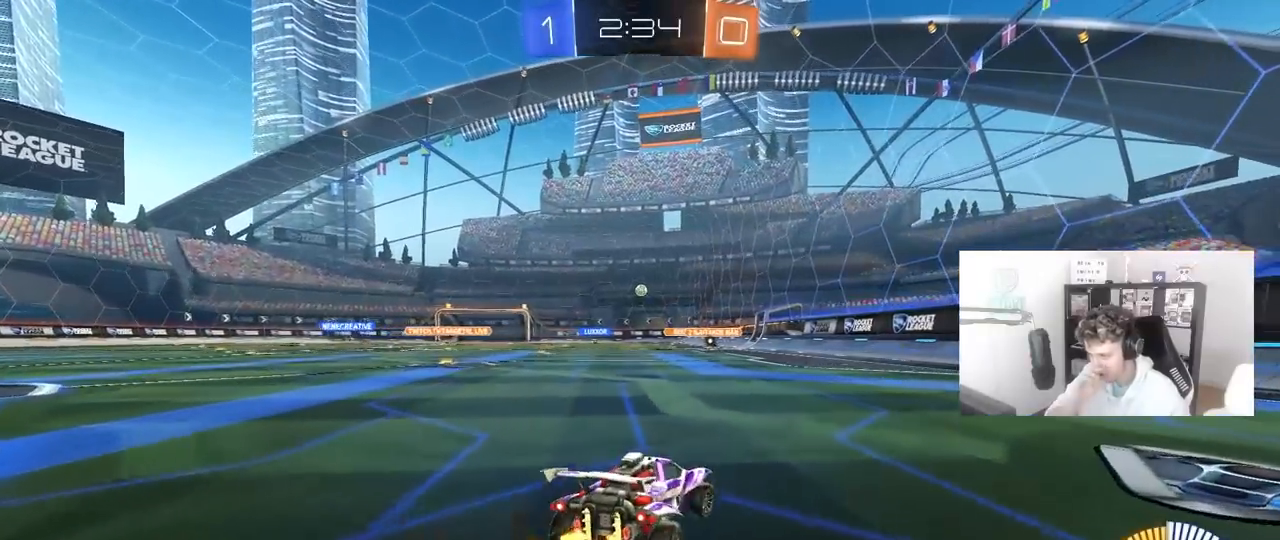
{"keys": ["a", "w"], "mouse": [], "mouse_move": "still", "events": [[183, "d", "up"], [367, "a", "down"], [367, "shift", "down"], [500, "shift", "up"]]}
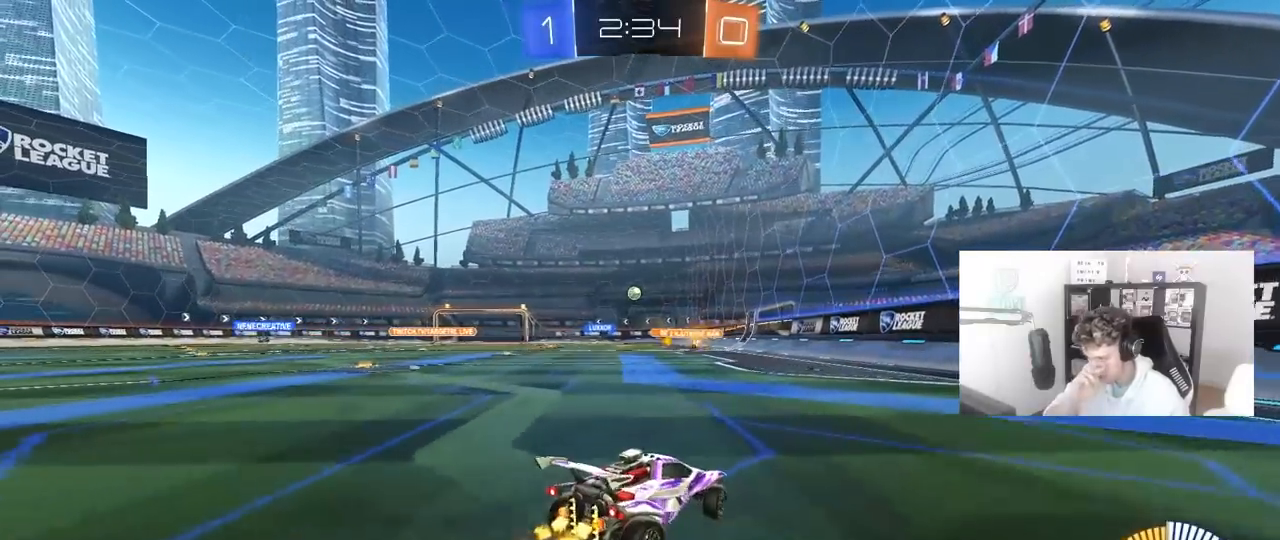
{"keys": ["a", "shift", "w"], "mouse": [], "mouse_move": "still", "events": [[100, "a", "up"], [200, "d", "down"], [433, "a", "down"], [433, "d", "up"], [483, "shift", "down"]]}
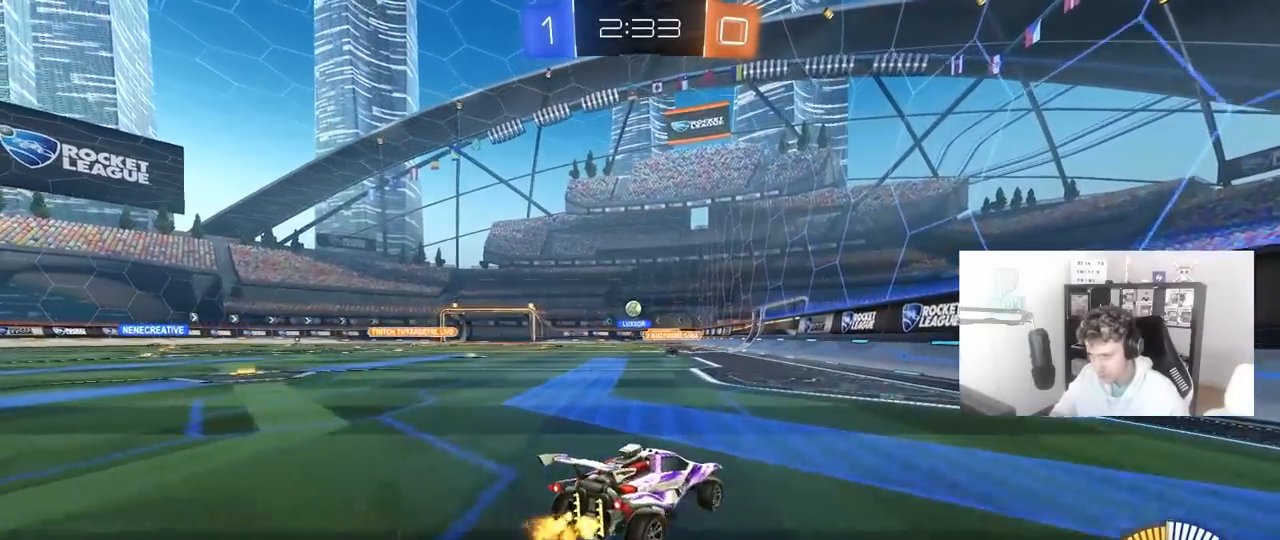
{"keys": [], "mouse": [], "mouse_move": "left", "events": [[117, "shift", "up"], [300, "a", "up"], [400, "w", "up"]]}